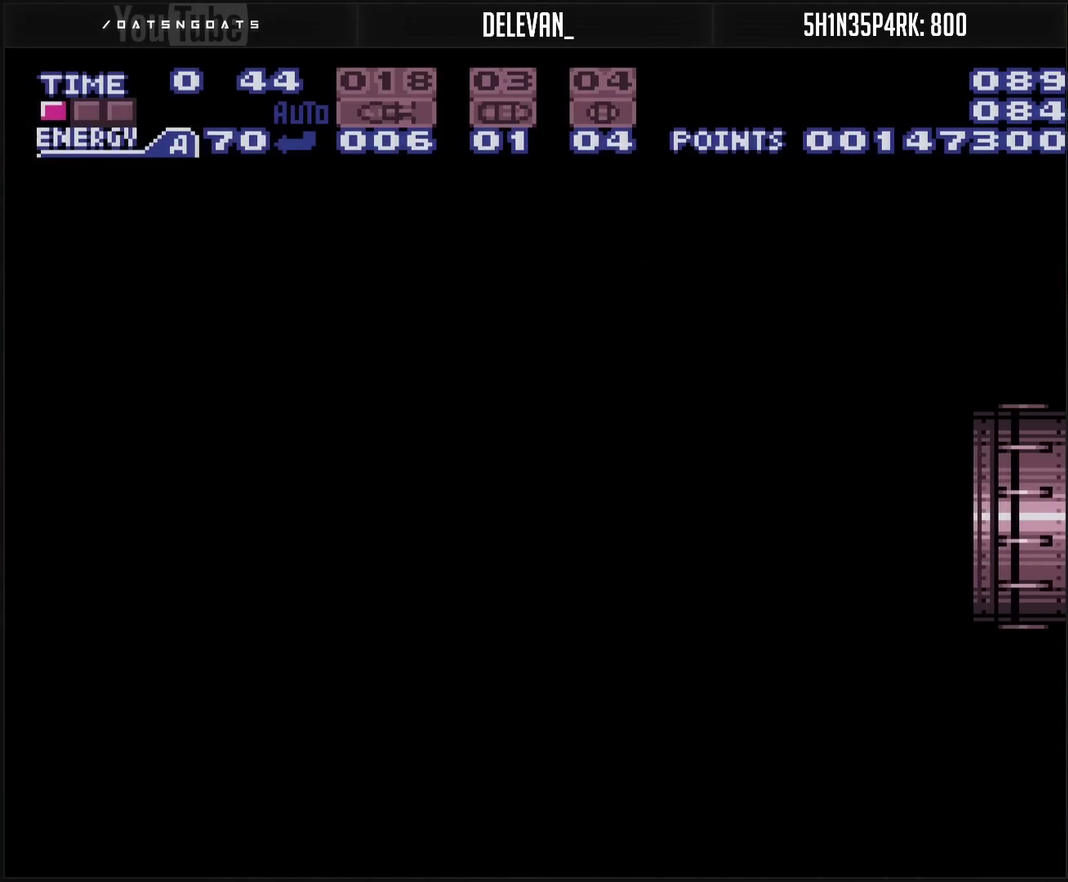
Gameplay with a controller (PlayStation layout); each line is a JSON object with the inputs held at the frame after it. "events" lists button and stick changes between this image and that frame as [ms after this image, input, new state], when the widget could be followed in between. Not read: L2 L3 R2 R3.
{"buttons": ["CROSS", "DPAD_LEFT"], "events": []}
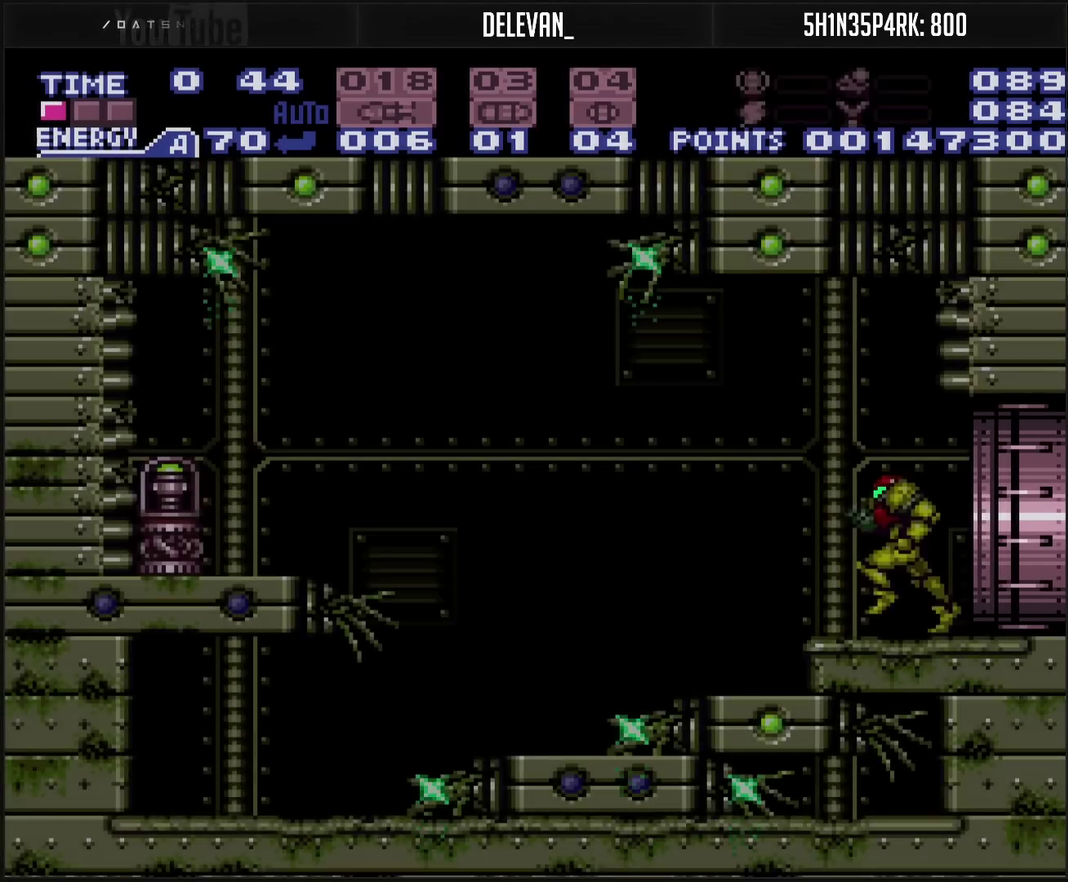
{"buttons": ["CROSS", "DPAD_LEFT"], "events": []}
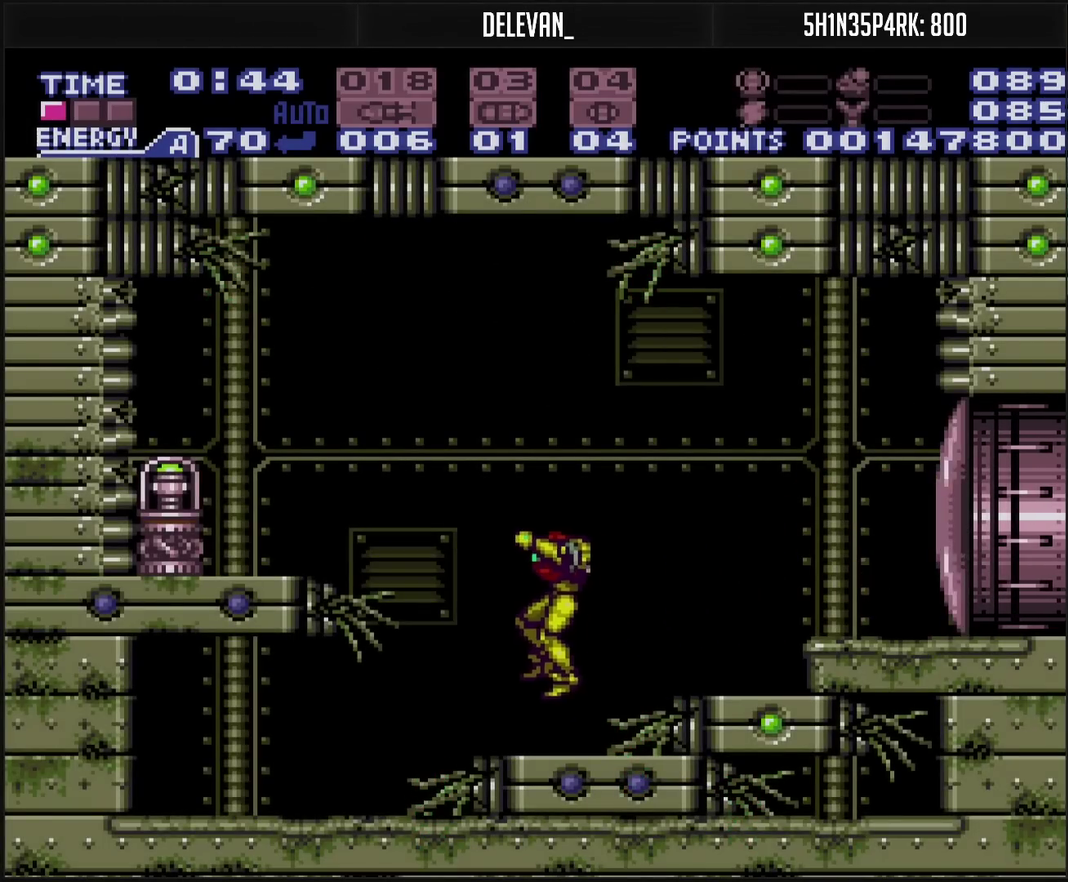
{"buttons": ["CROSS", "DPAD_LEFT"], "events": [[167, "DPAD_LEFT", "up"], [167, "DPAD_RIGHT", "down"], [283, "DPAD_RIGHT", "up"], [417, "DPAD_LEFT", "down"]]}
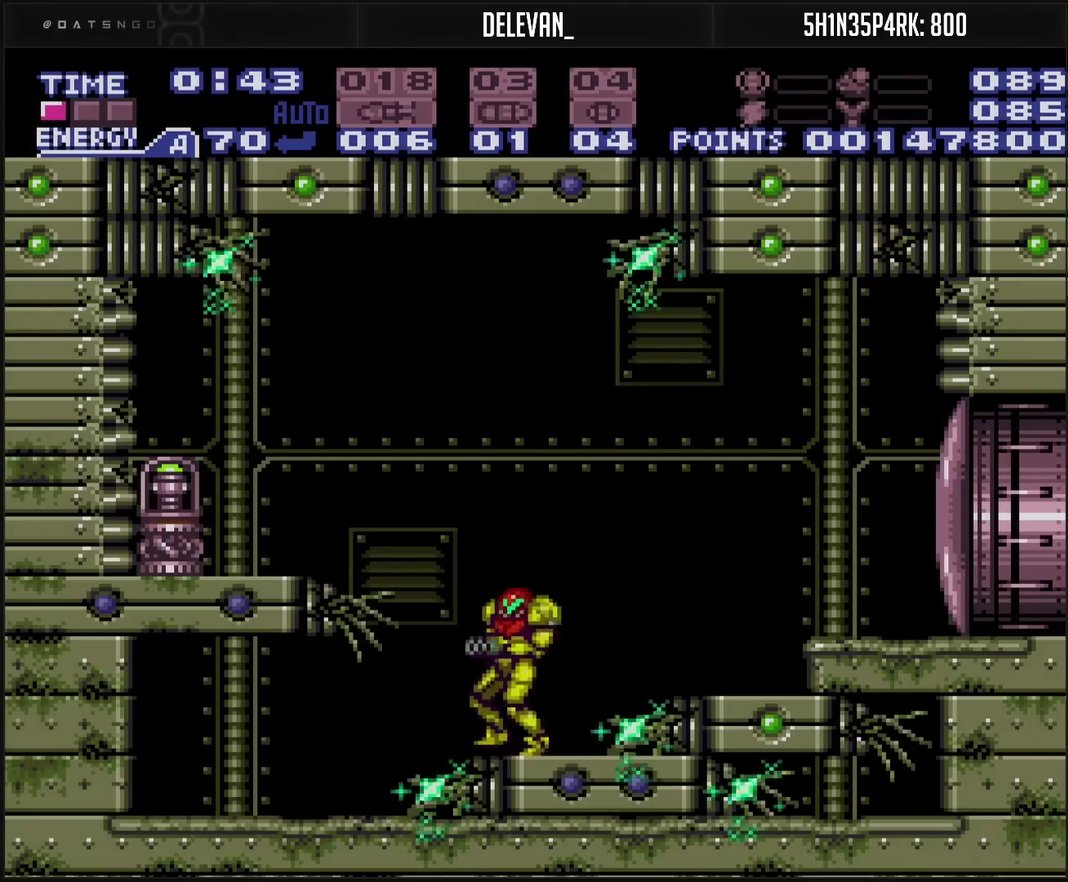
{"buttons": ["DPAD_LEFT"], "events": [[100, "CIRCLE", "down"], [333, "CIRCLE", "up"], [333, "CROSS", "up"]]}
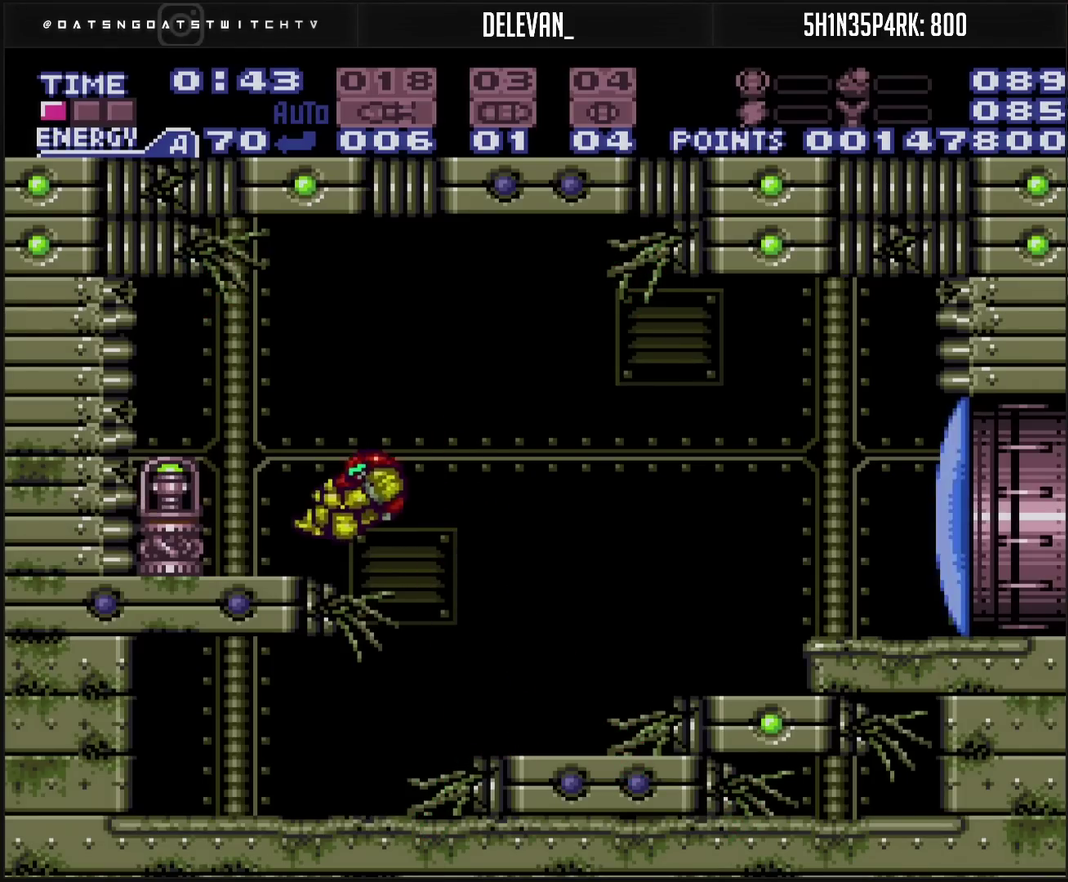
{"buttons": ["CROSS", "DPAD_LEFT"], "events": [[17, "CROSS", "down"], [150, "L1", "down"], [217, "L1", "up"]]}
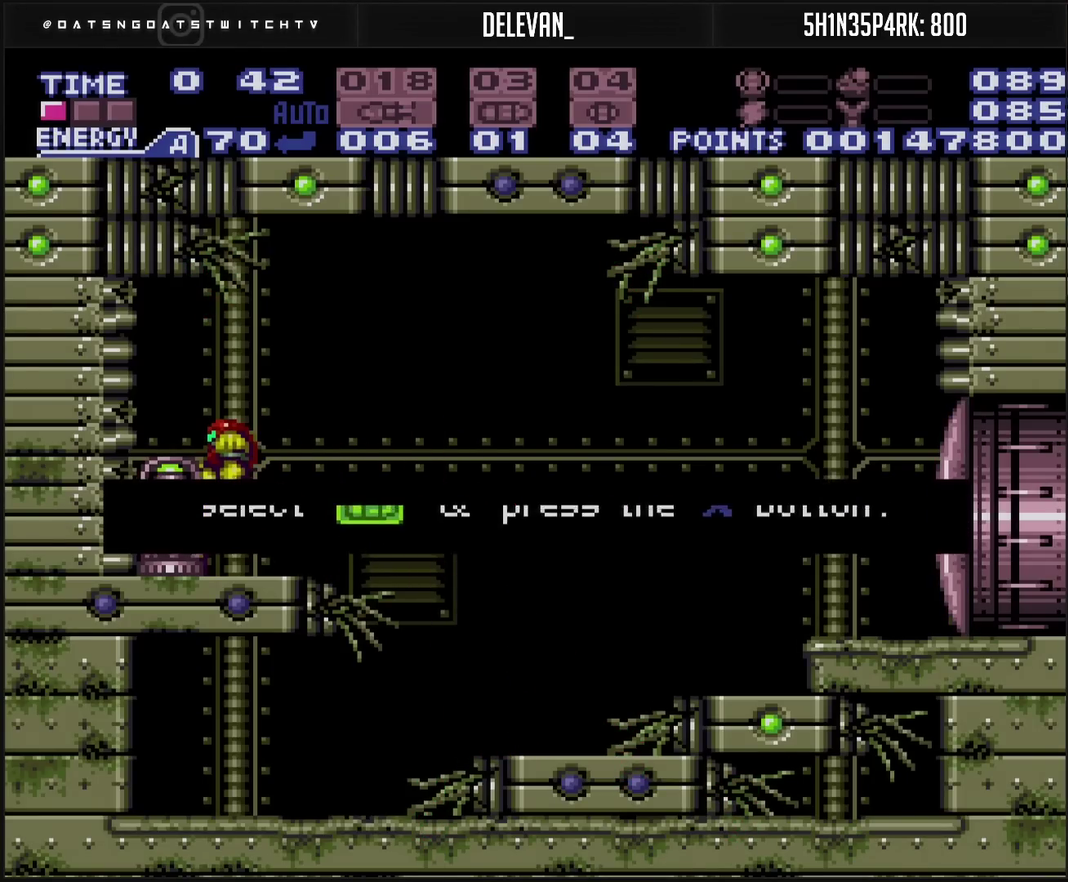
{"buttons": ["CROSS", "DPAD_LEFT"], "events": []}
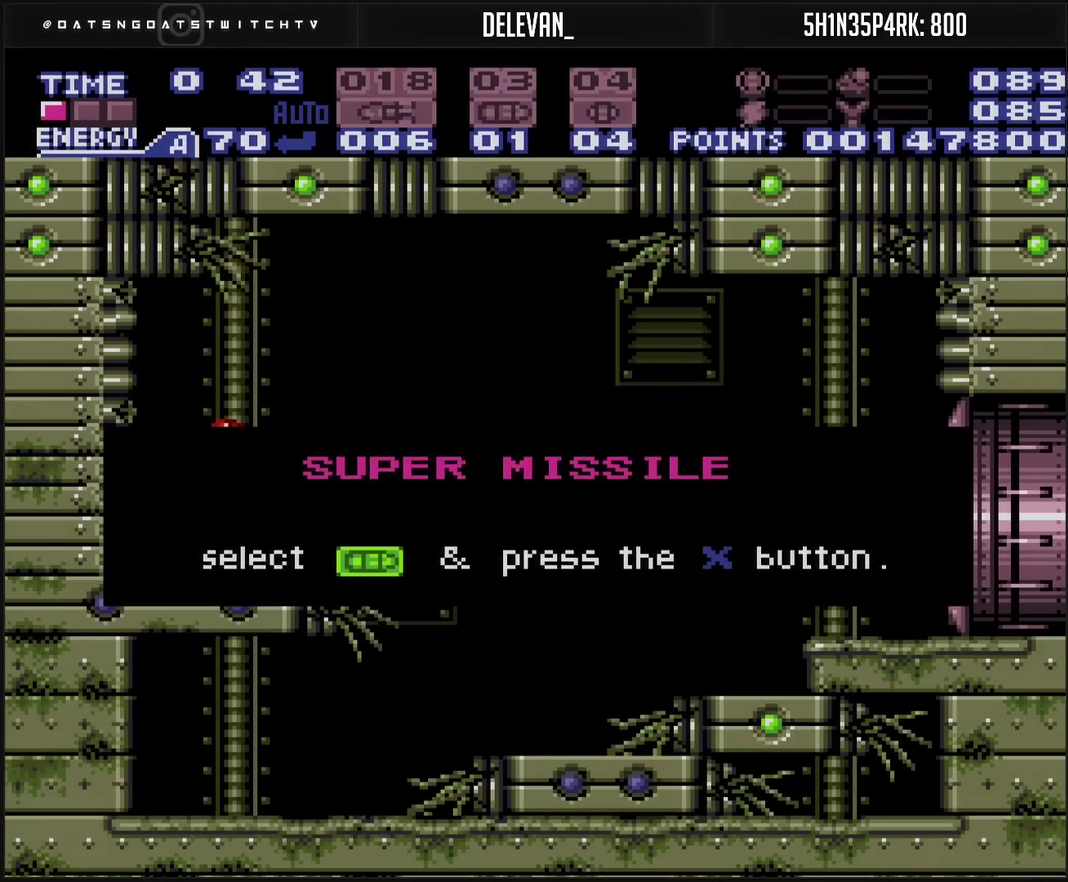
{"buttons": ["CROSS", "DPAD_RIGHT"], "events": [[183, "CROSS", "up"], [183, "DPAD_LEFT", "up"], [467, "CROSS", "down"], [467, "DPAD_RIGHT", "down"]]}
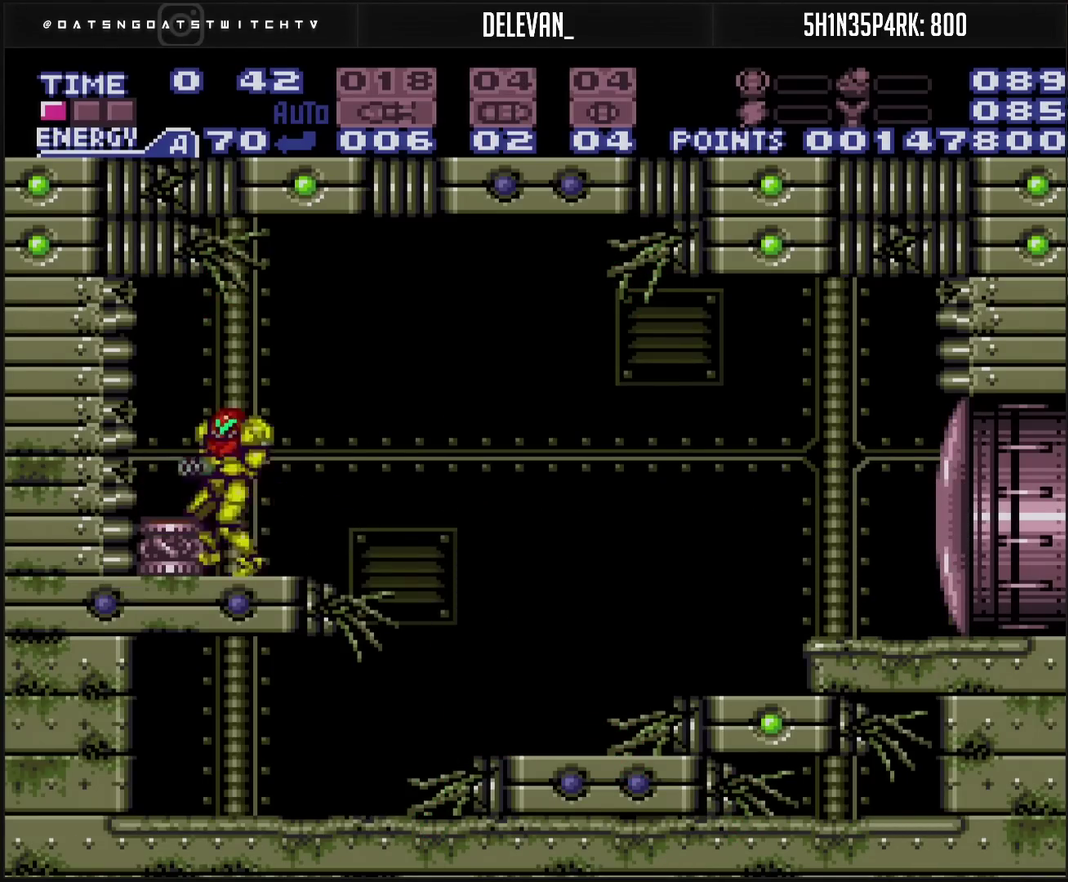
{"buttons": ["CROSS", "DPAD_LEFT"], "events": [[217, "CIRCLE", "down"], [267, "CIRCLE", "up"], [367, "DPAD_RIGHT", "up"], [500, "DPAD_LEFT", "down"]]}
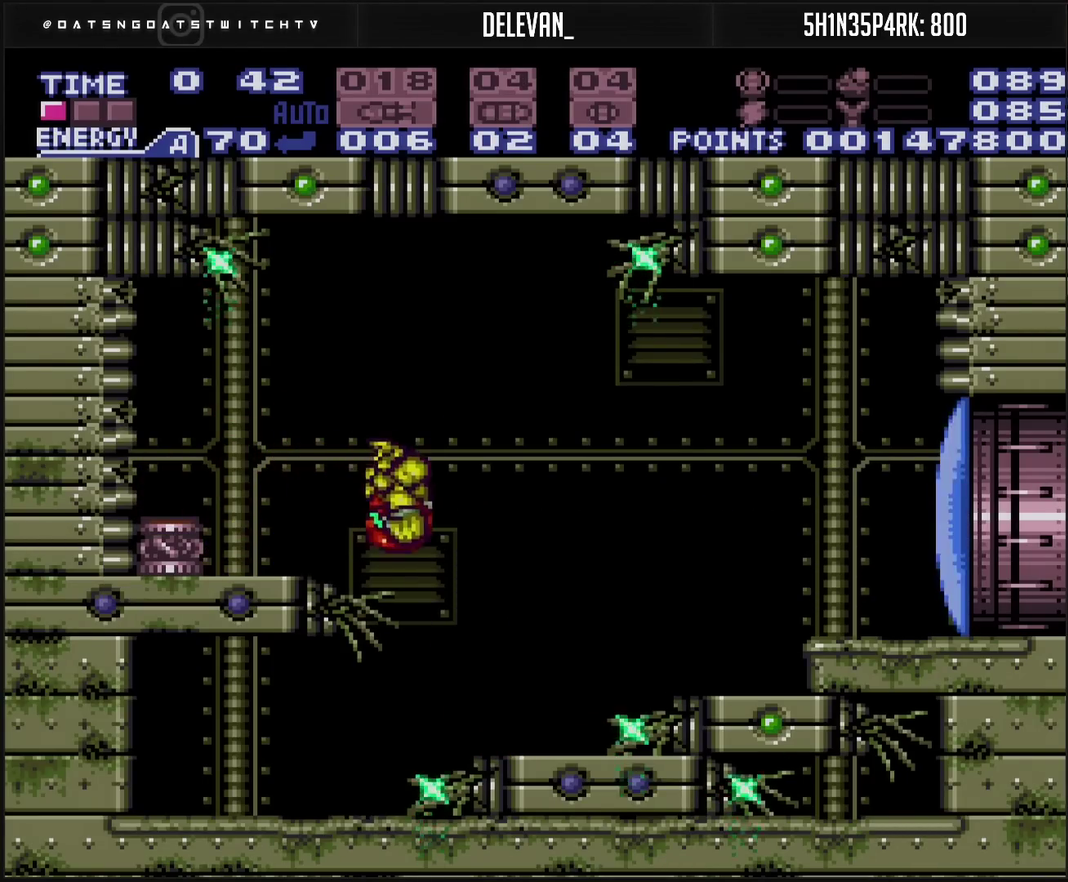
{"buttons": ["CROSS", "DPAD_LEFT"], "events": []}
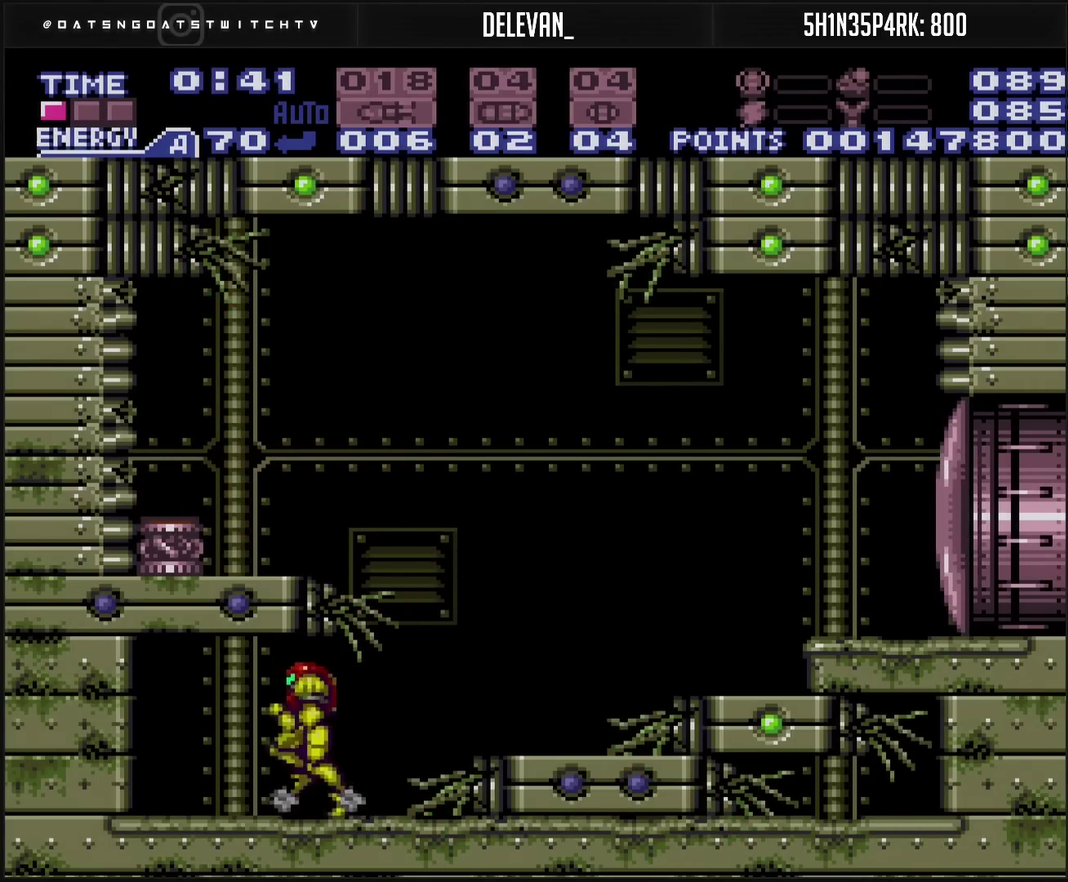
{"buttons": ["CROSS", "DPAD_RIGHT"], "events": [[217, "DPAD_LEFT", "up"], [300, "DPAD_RIGHT", "down"], [333, "L1", "down"], [383, "L1", "up"]]}
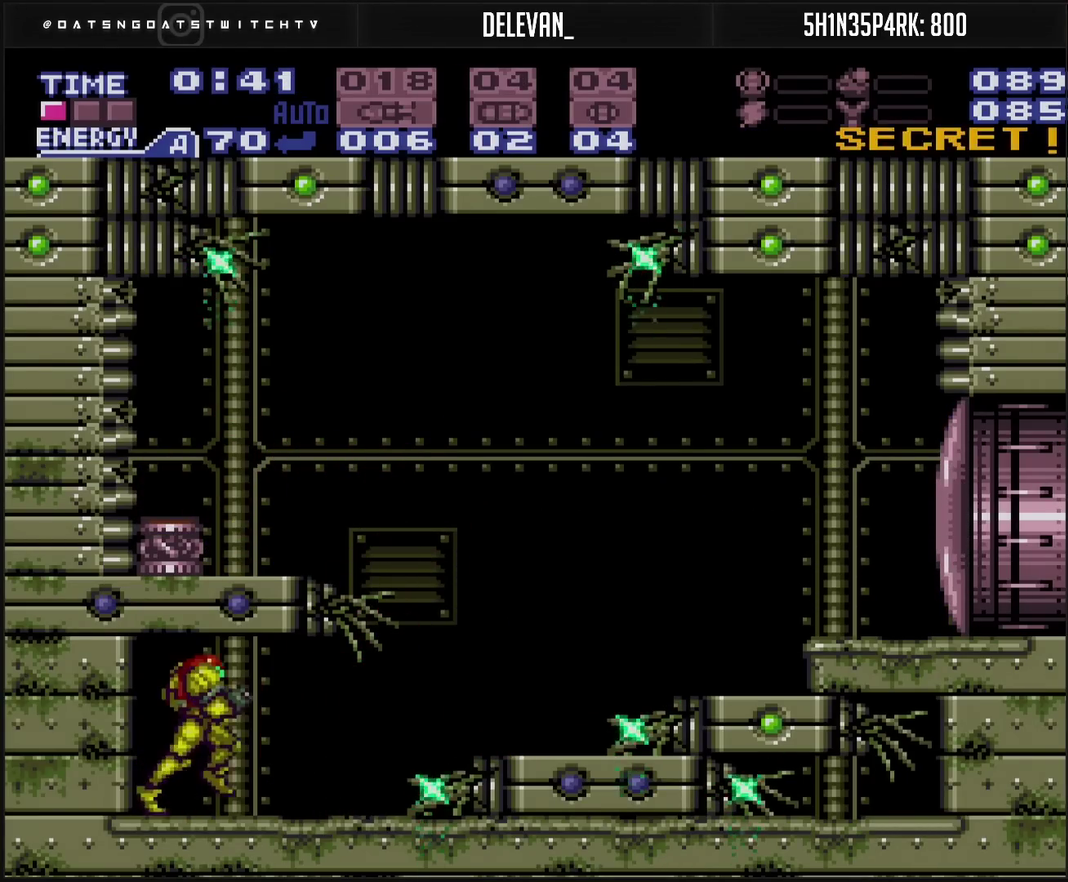
{"buttons": ["DPAD_RIGHT"], "events": [[200, "CIRCLE", "down"], [400, "CIRCLE", "up"], [400, "CROSS", "up"]]}
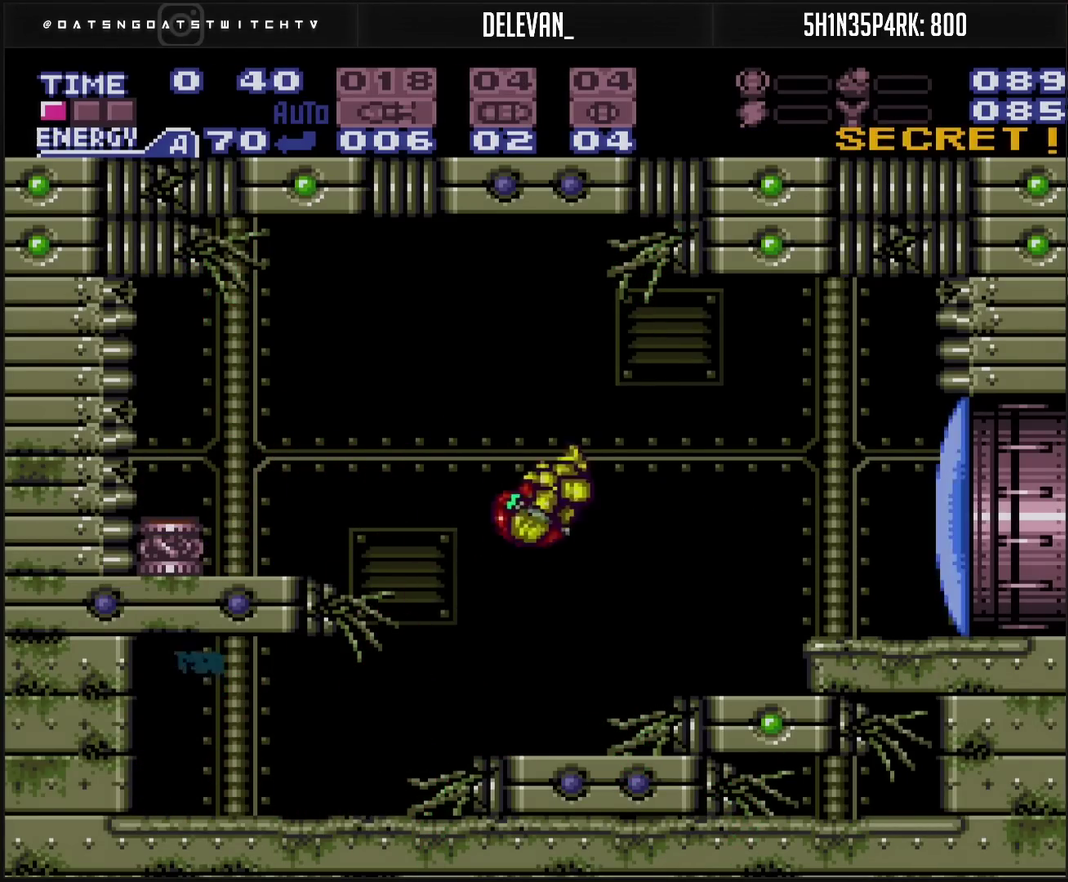
{"buttons": ["CROSS", "CIRCLE", "DPAD_RIGHT"], "events": [[117, "CROSS", "down"], [233, "TRIANGLE", "down"], [267, "DPAD_RIGHT", "up"], [383, "TRIANGLE", "up"], [450, "CIRCLE", "down"], [483, "DPAD_RIGHT", "down"]]}
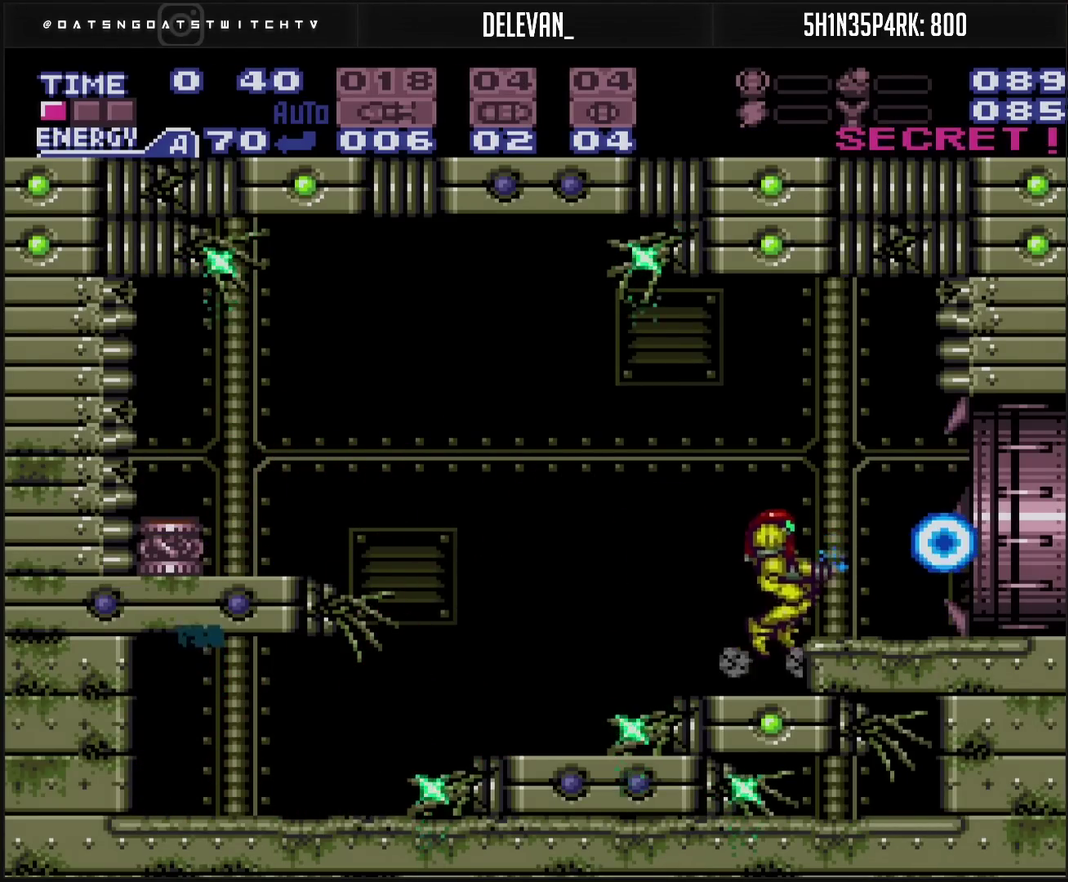
{"buttons": ["CROSS", "DPAD_RIGHT"], "events": [[50, "CIRCLE", "up"], [50, "CROSS", "up"], [167, "CROSS", "down"], [167, "DPAD_RIGHT", "up"], [233, "DPAD_RIGHT", "down"]]}
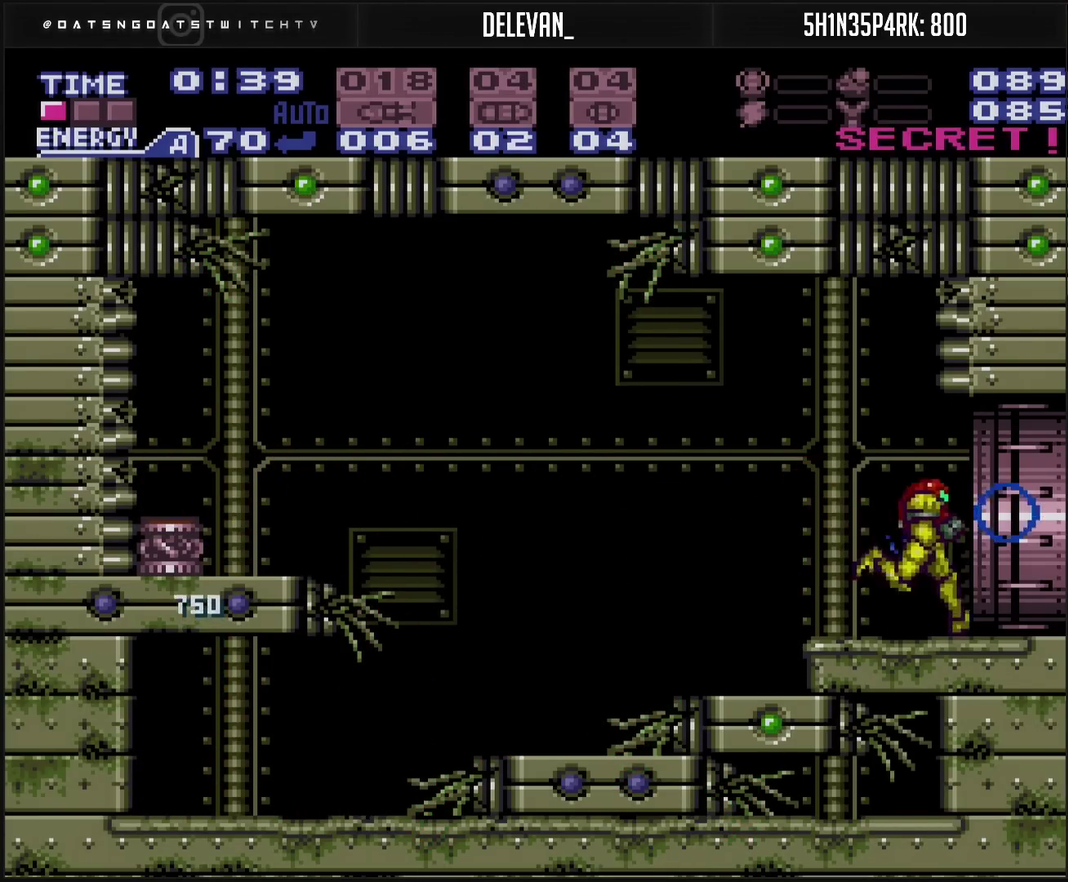
{"buttons": ["CROSS", "DPAD_RIGHT"], "events": []}
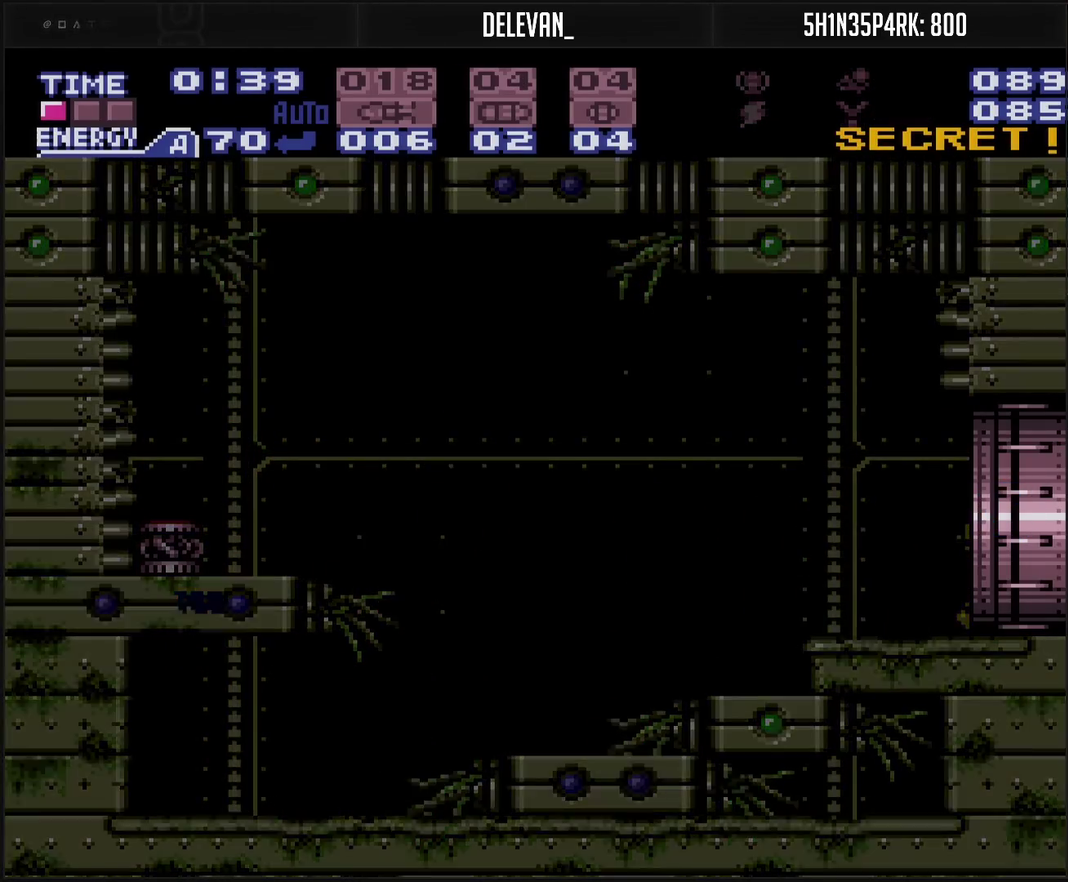
{"buttons": ["CROSS"], "events": [[250, "CROSS", "up"], [250, "DPAD_RIGHT", "up"], [350, "CROSS", "down"]]}
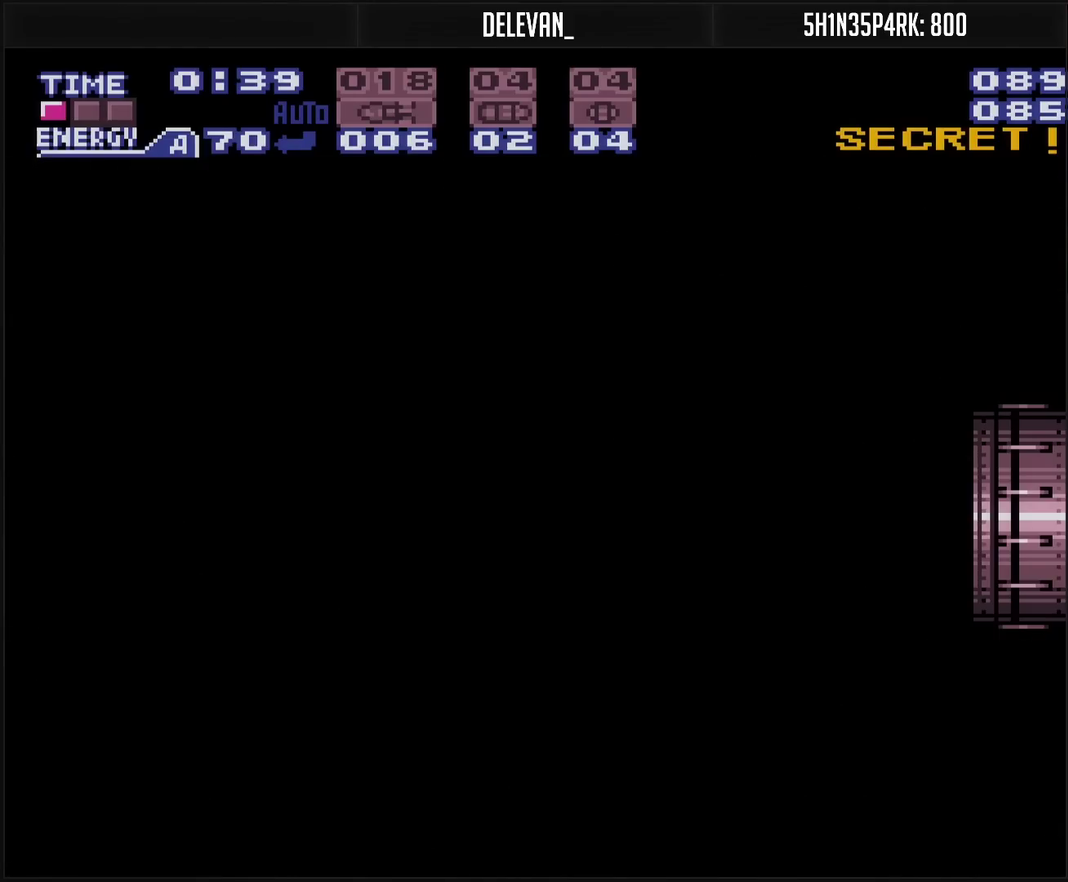
{"buttons": ["CROSS"], "events": []}
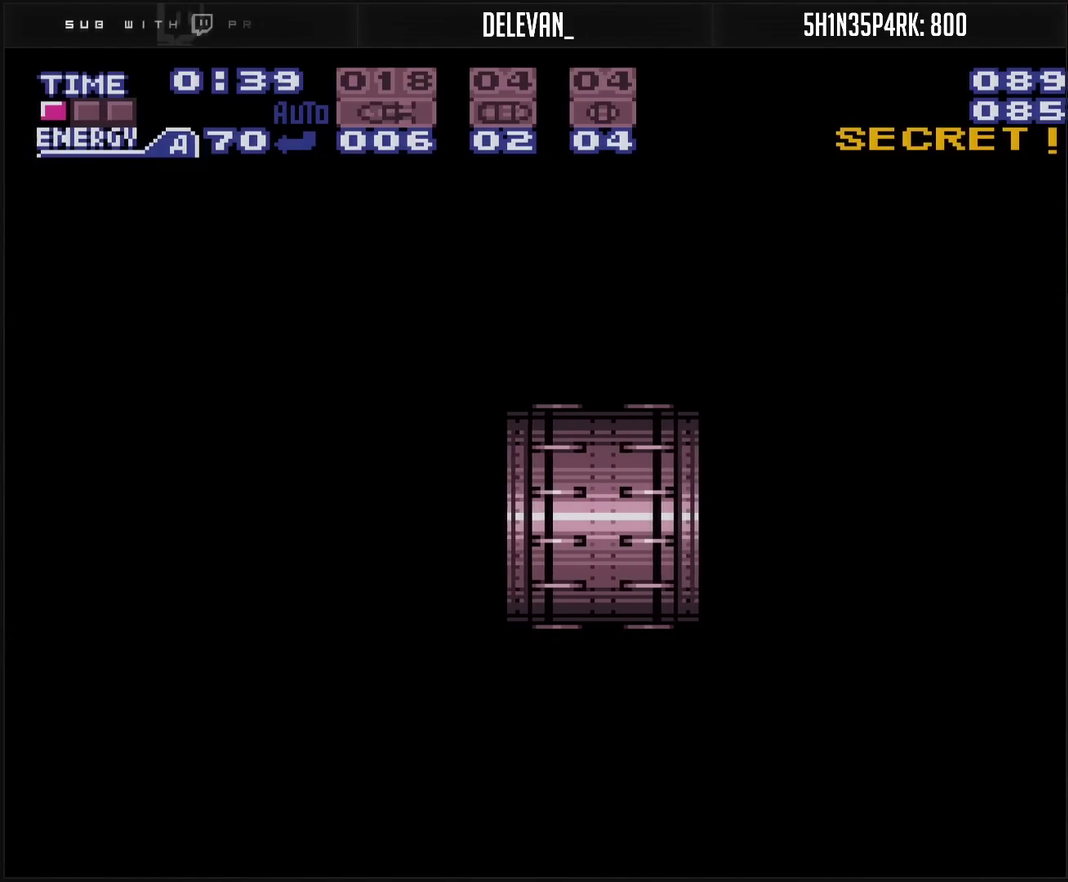
{"buttons": ["CROSS"], "events": []}
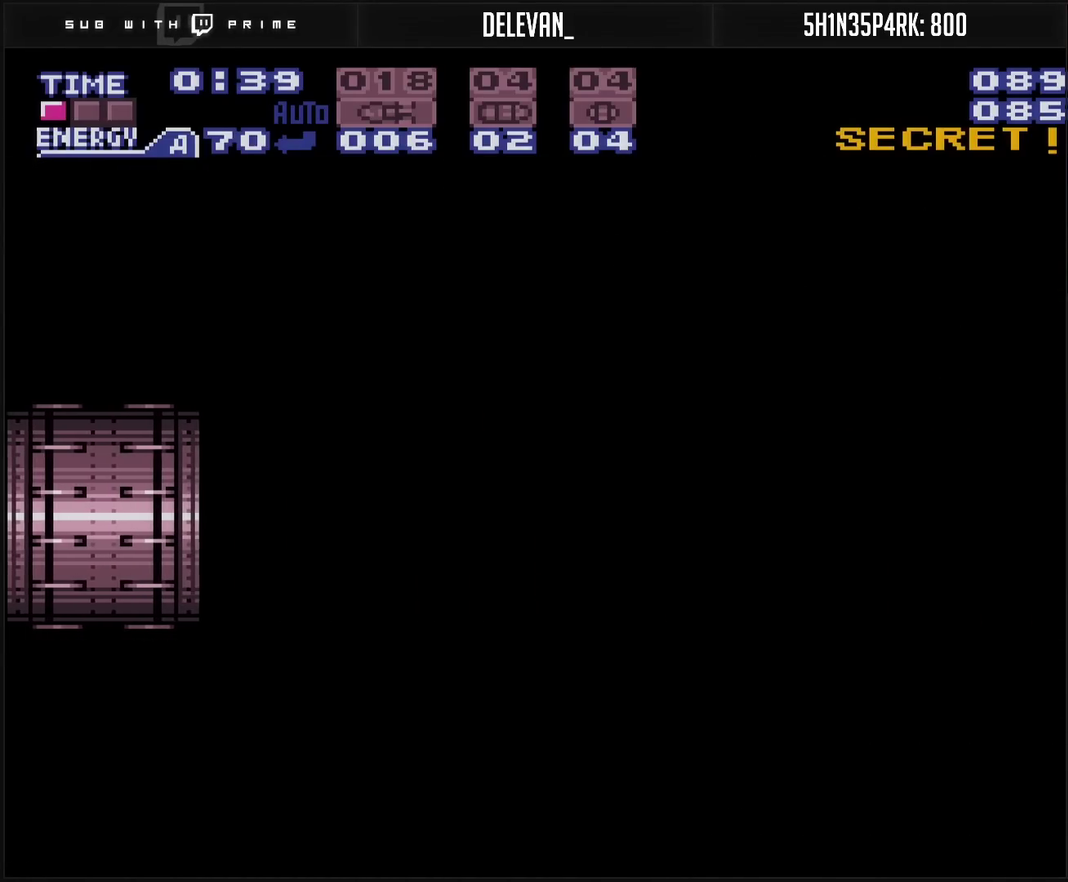
{"buttons": ["CROSS", "R1"], "events": [[100, "R1", "down"]]}
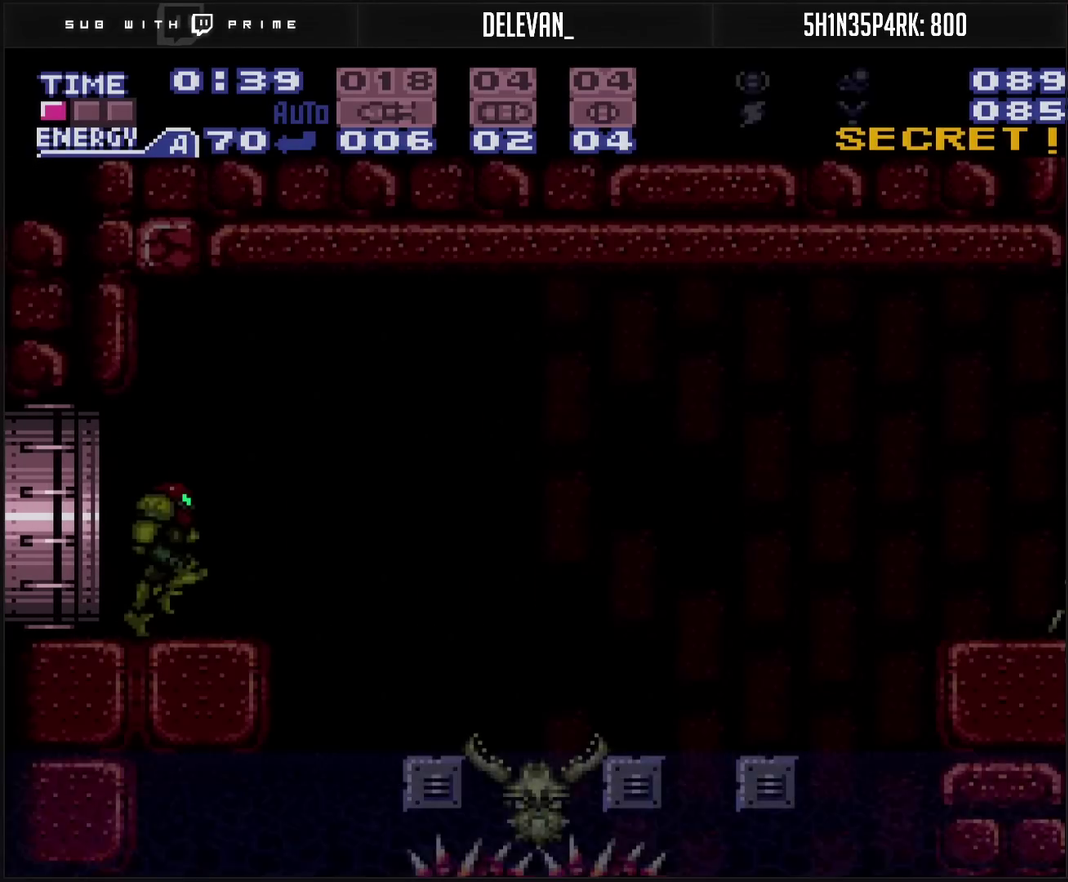
{"buttons": ["CROSS", "DPAD_UP"], "events": [[450, "DPAD_UP", "down"], [450, "R1", "up"]]}
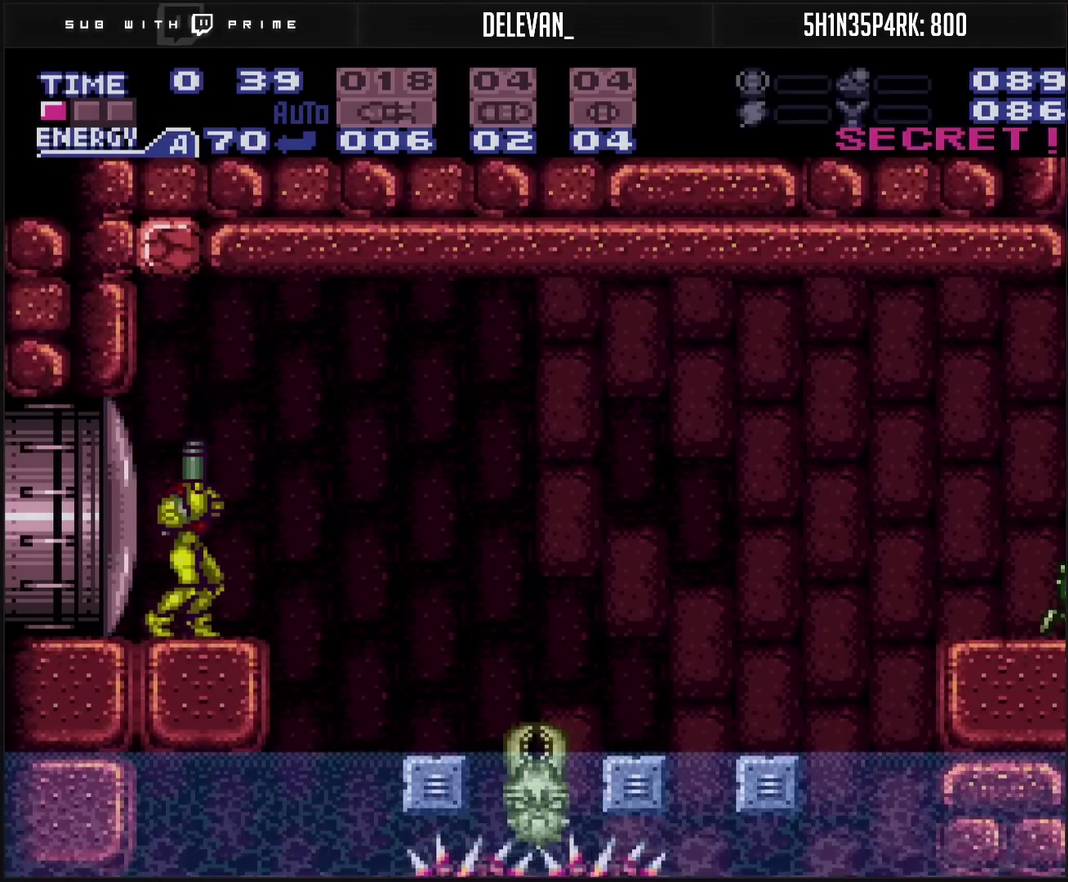
{"buttons": ["CROSS"], "events": [[67, "TRIANGLE", "down"], [183, "DPAD_UP", "up"], [183, "TRIANGLE", "up"]]}
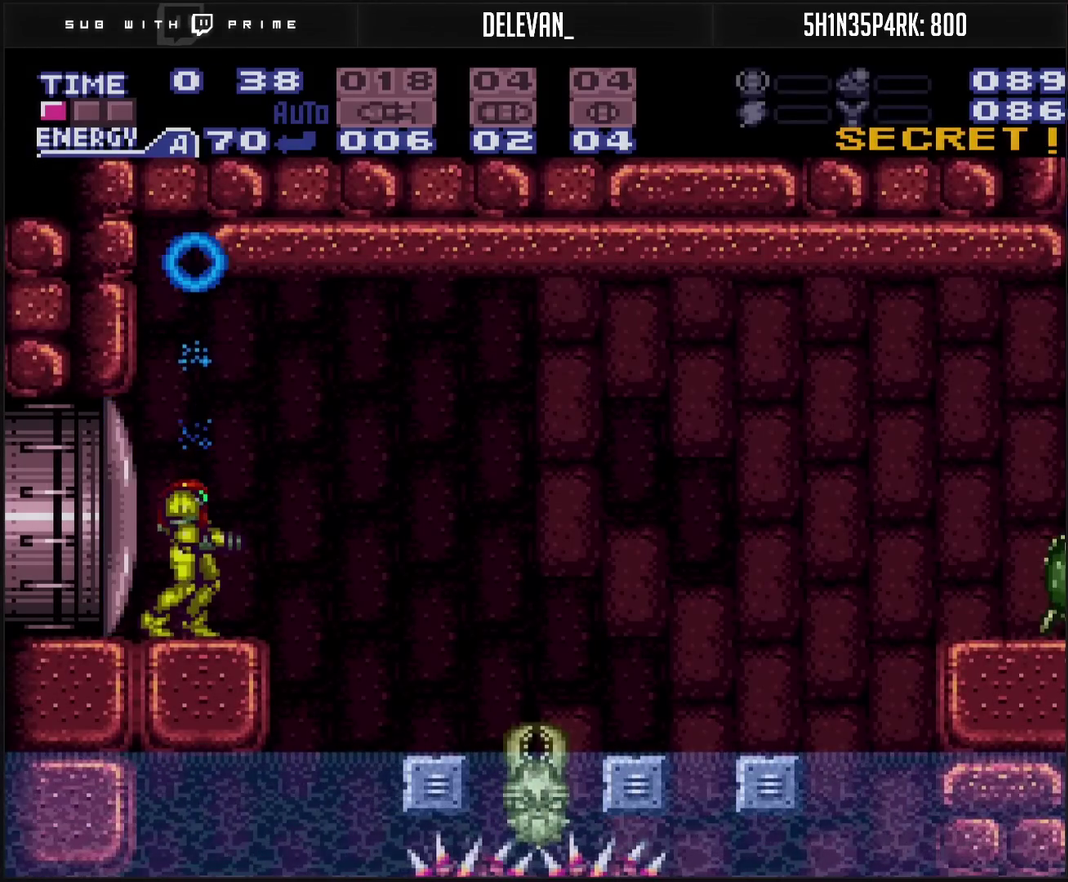
{"buttons": ["CROSS", "SQUARE", "DPAD_RIGHT"], "events": [[17, "DPAD_RIGHT", "down"], [217, "CIRCLE", "down"], [333, "CROSS", "up"], [333, "CIRCLE", "up"], [500, "CROSS", "down"], [500, "SQUARE", "down"]]}
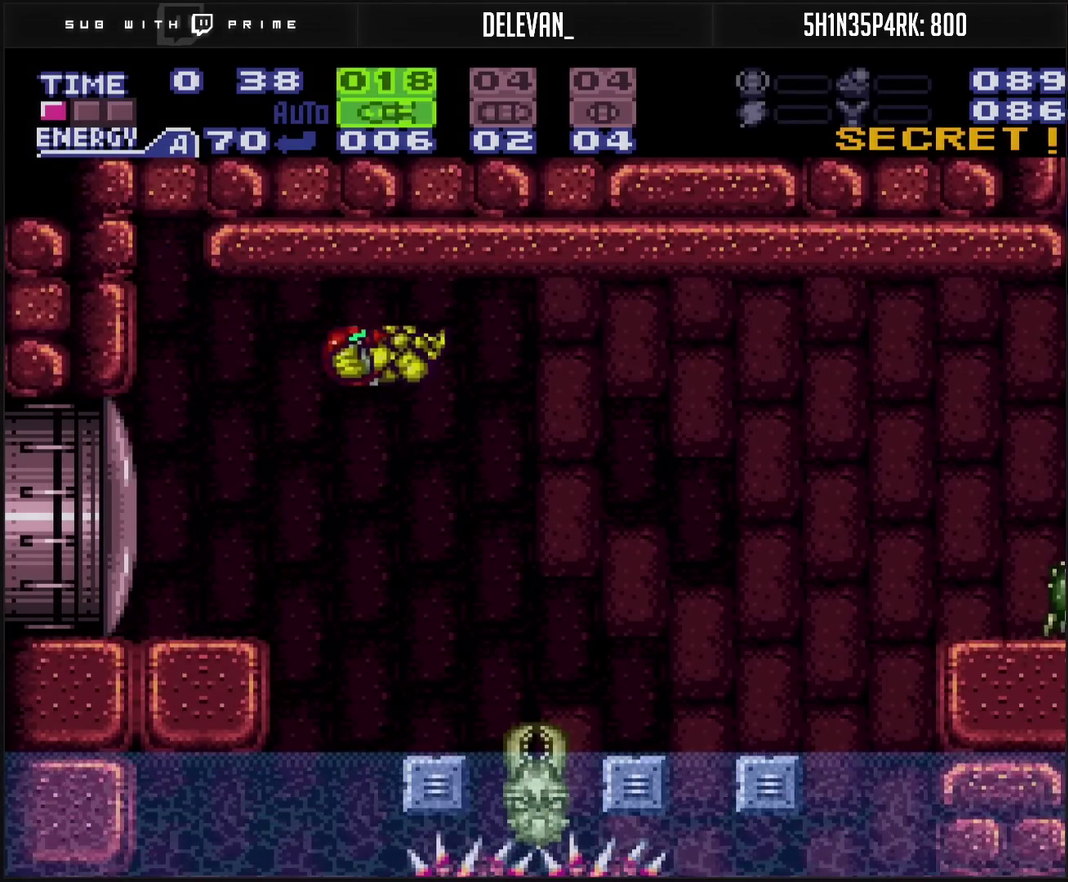
{"buttons": ["CROSS", "TRIANGLE", "DPAD_RIGHT"], "events": [[17, "SQUARE", "up"], [433, "TRIANGLE", "down"]]}
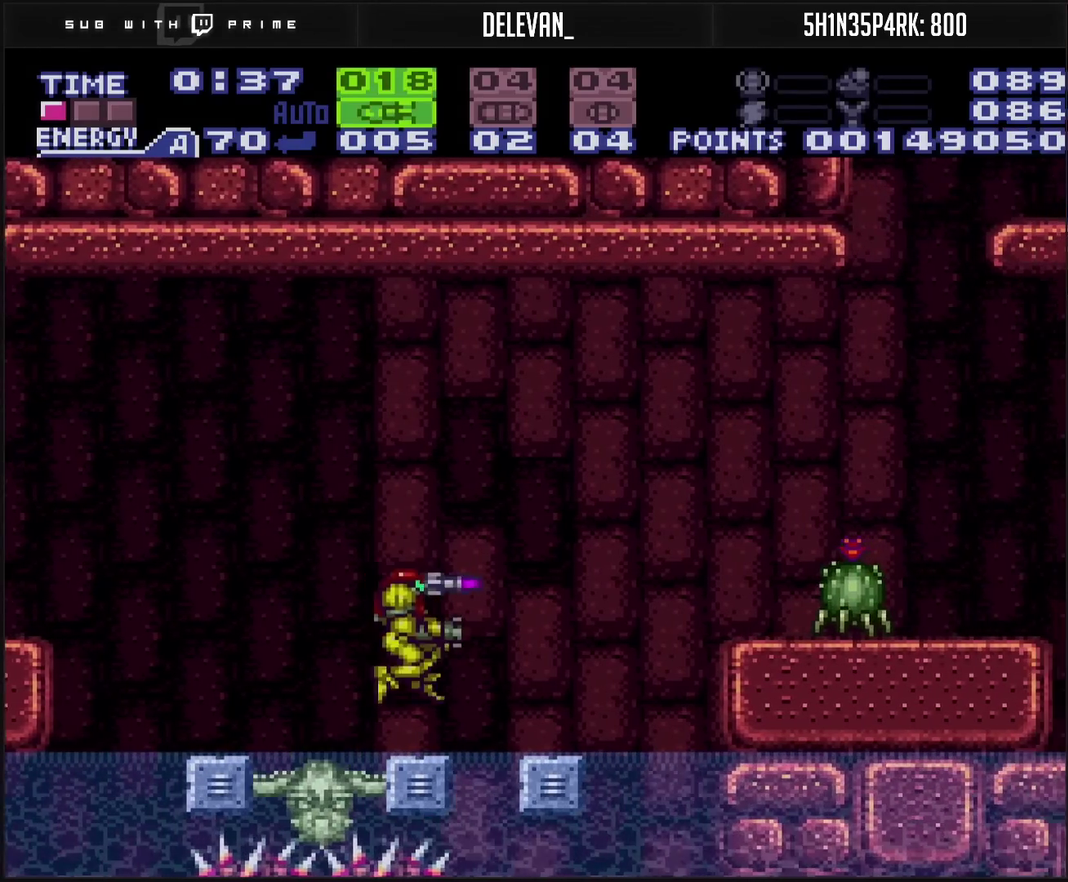
{"buttons": ["CROSS", "DPAD_RIGHT"], "events": [[33, "TRIANGLE", "up"], [133, "CIRCLE", "down"], [483, "CIRCLE", "up"]]}
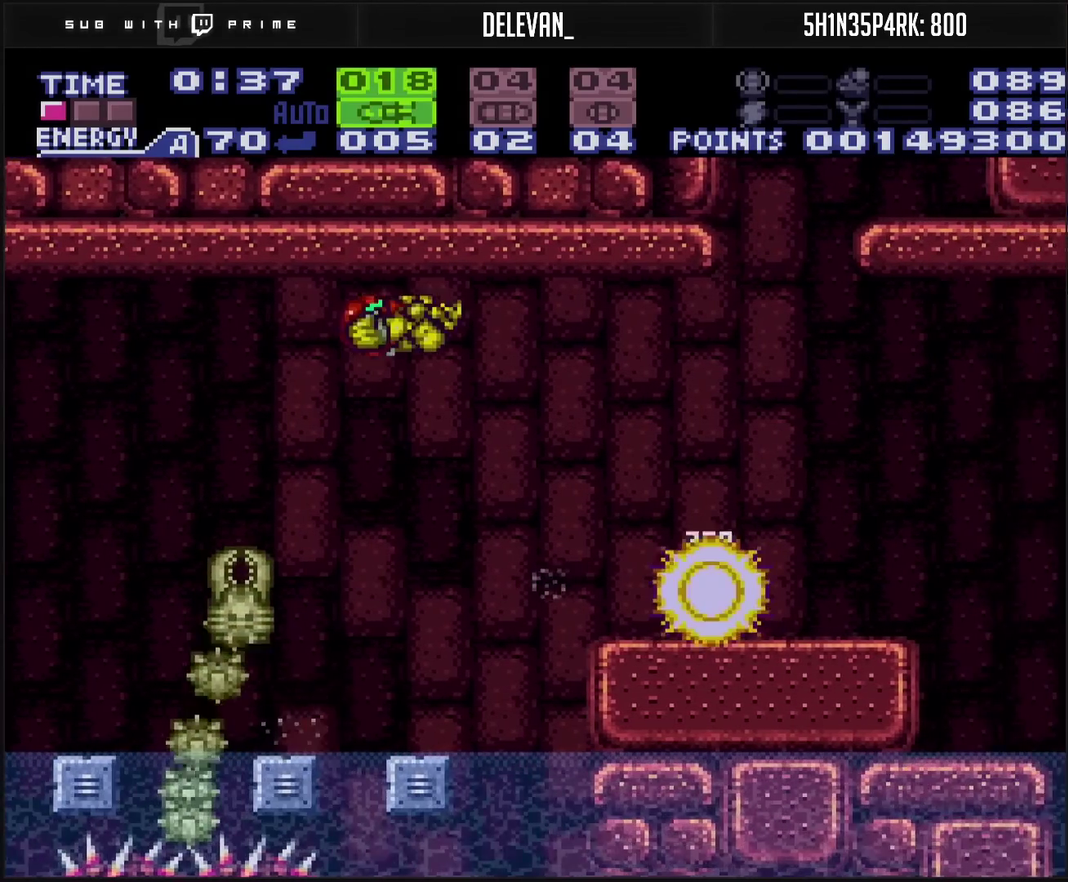
{"buttons": ["CROSS", "SELECT"], "events": [[83, "CROSS", "up"], [183, "CROSS", "down"], [350, "DPAD_RIGHT", "up"], [433, "SELECT", "down"]]}
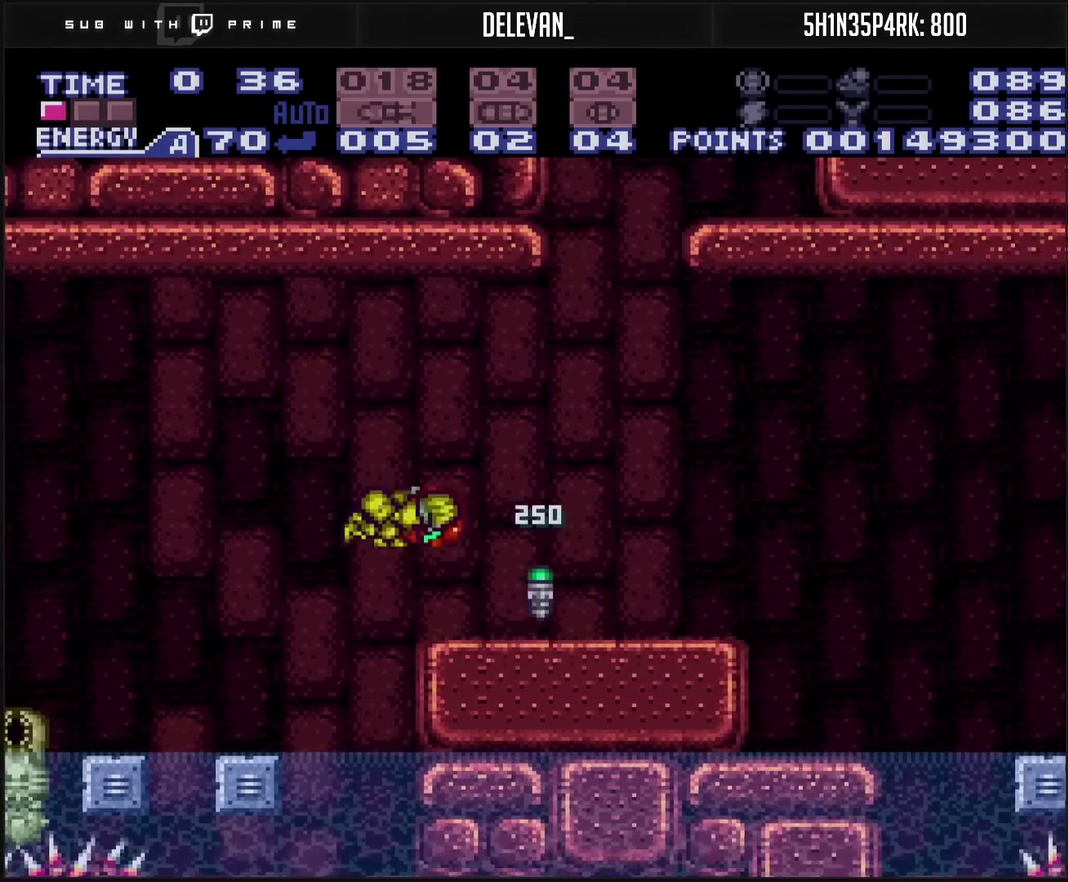
{"buttons": ["CROSS", "CIRCLE"], "events": [[17, "SELECT", "up"], [117, "DPAD_RIGHT", "down"], [167, "L1", "down"], [233, "L1", "up"], [300, "CIRCLE", "down"], [383, "DPAD_RIGHT", "up"]]}
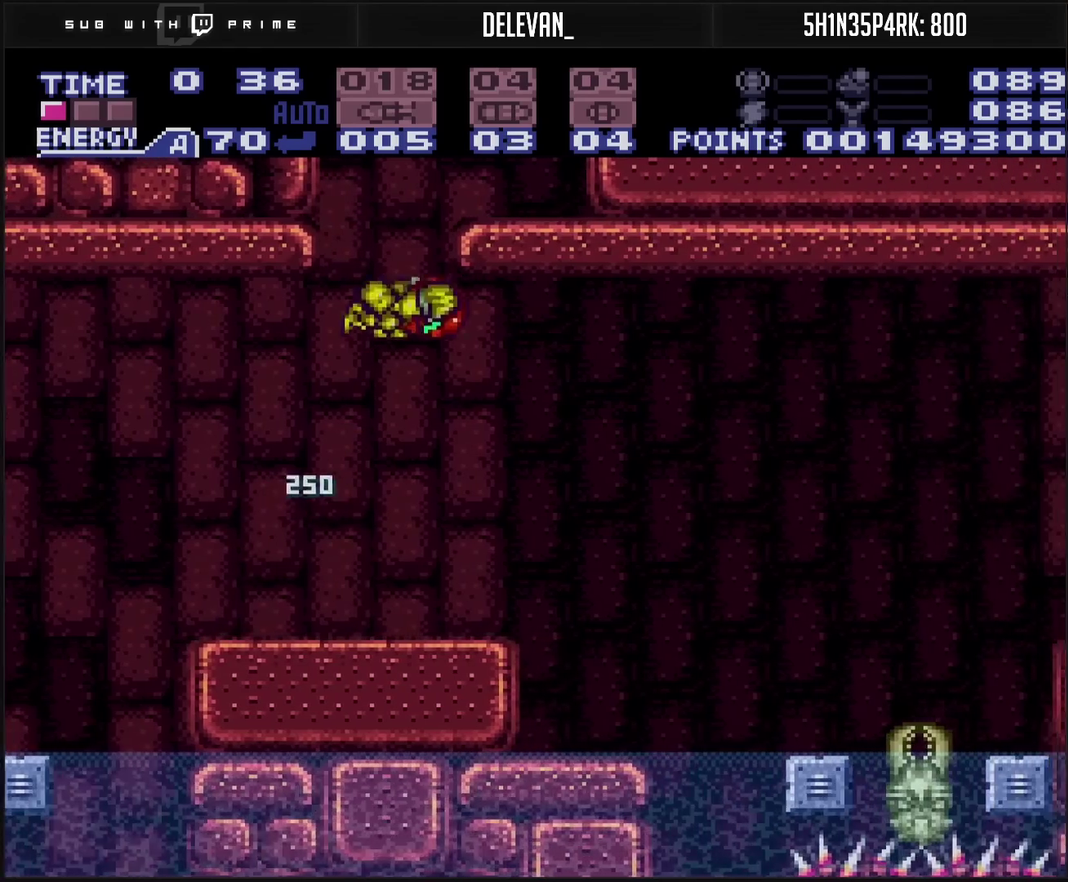
{"buttons": ["DPAD_RIGHT"], "events": [[50, "DPAD_RIGHT", "down"], [433, "CIRCLE", "up"], [433, "CROSS", "up"]]}
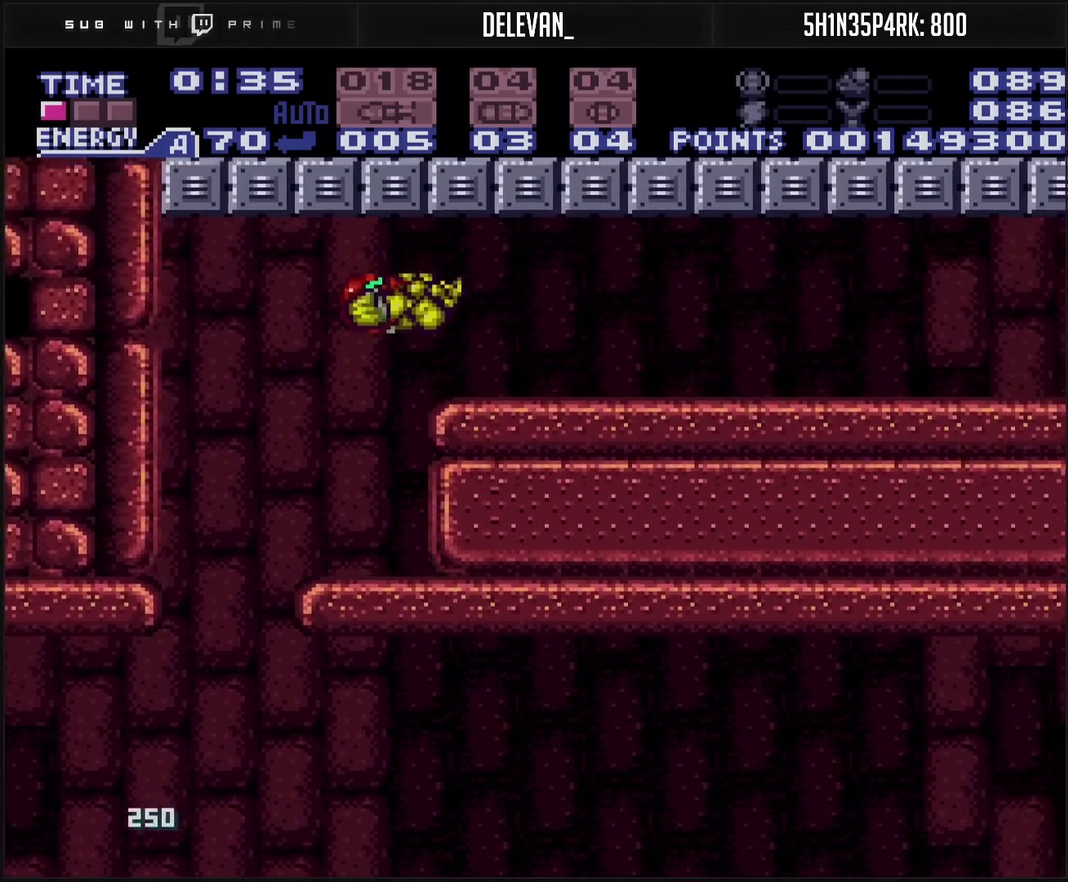
{"buttons": ["CROSS", "DPAD_RIGHT"], "events": [[83, "R1", "down"], [100, "CROSS", "down"], [200, "R1", "up"]]}